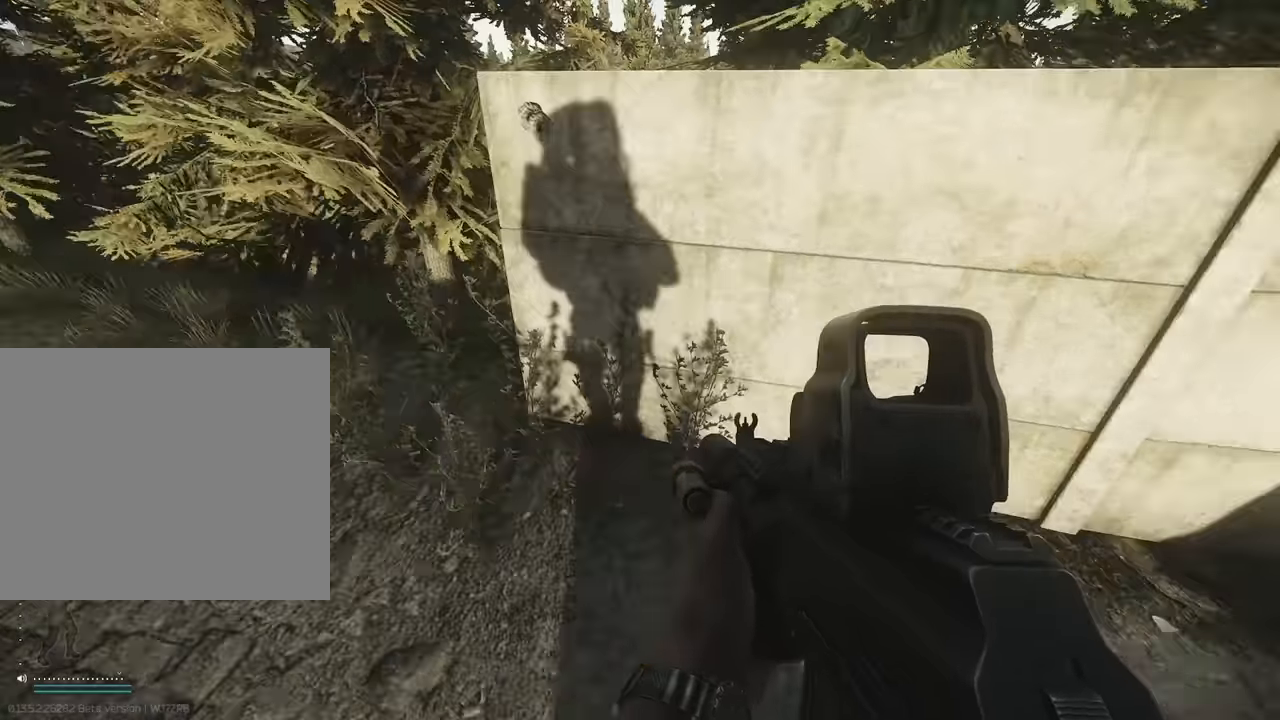
Gameplay with keyboard; each line is a JSON object with the keys held at the frame after it. "events" lists presses ("down") and releases ("up") of "1", "2", "3", "4", "5", "a", "alt", "c", "caps_lock", "d", "e", "f", "g", "q", "r", "s", "shift", "space", "t", "tab", "v", "w", "x" and "z" between this image and that frame as [ms after this image, input, new state], when the widget could be followed in between. No other keys are recorded. Mouse input is not recorded.
{"keys": [], "events": []}
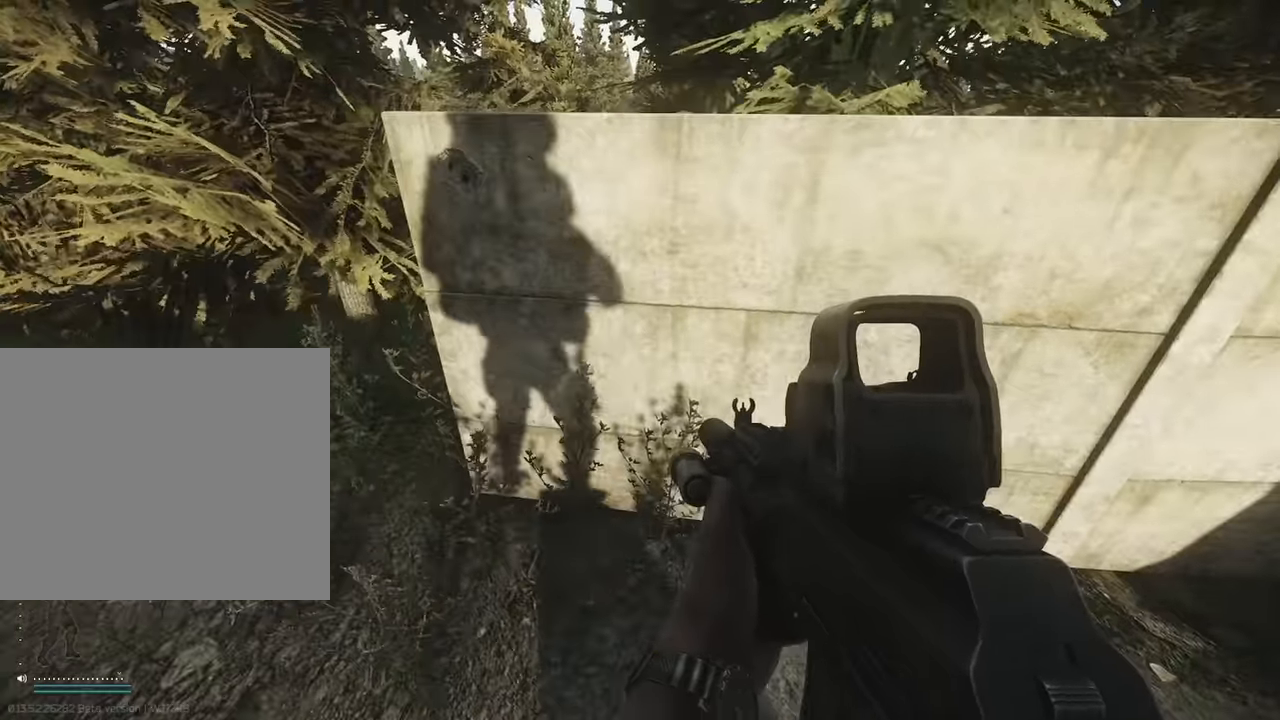
{"keys": ["w"], "events": [[17, "w", "down"], [117, "shift", "down"], [167, "space", "down"], [250, "space", "up"], [383, "space", "down"], [450, "shift", "up"], [483, "space", "up"]]}
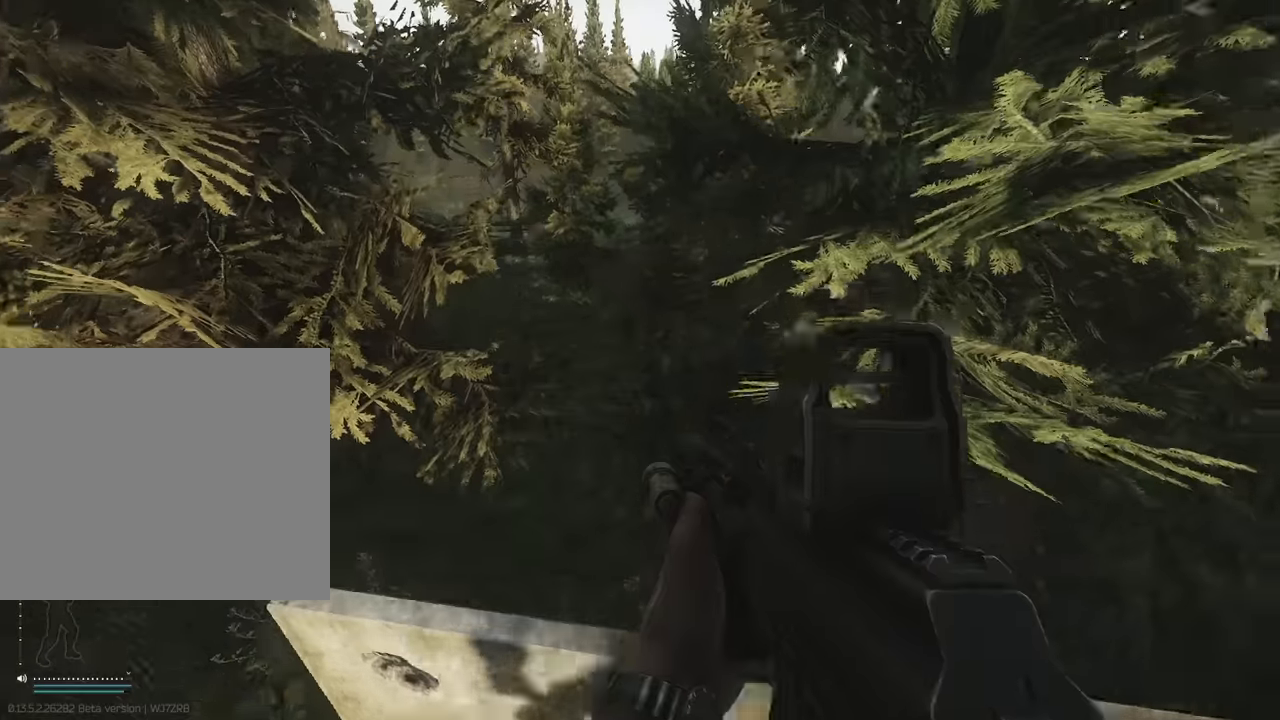
{"keys": [], "events": [[133, "w", "up"]]}
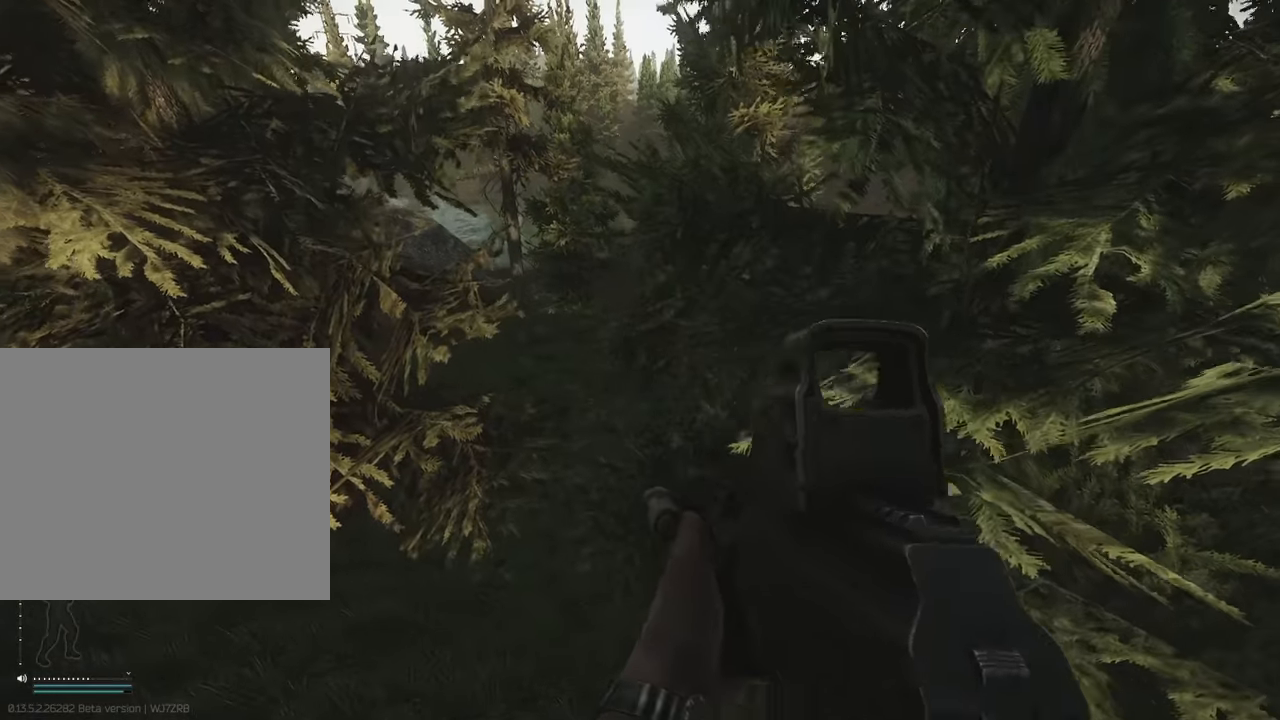
{"keys": [], "events": []}
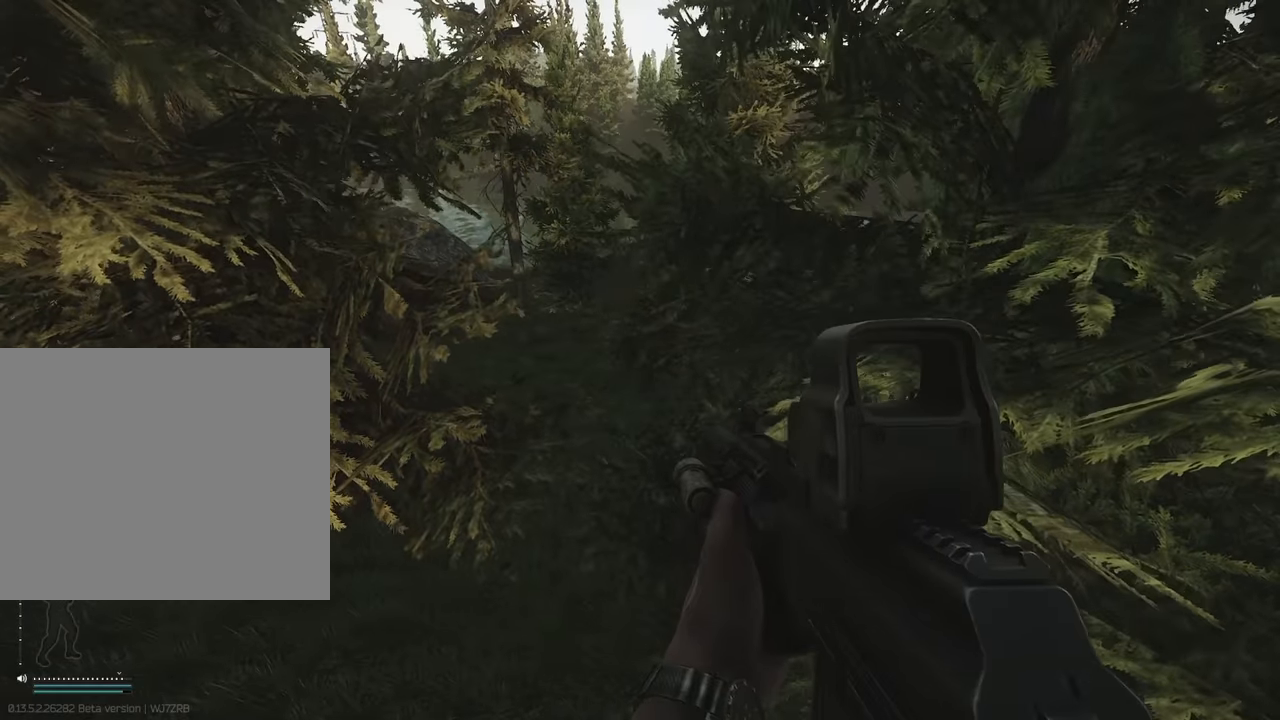
{"keys": [], "events": []}
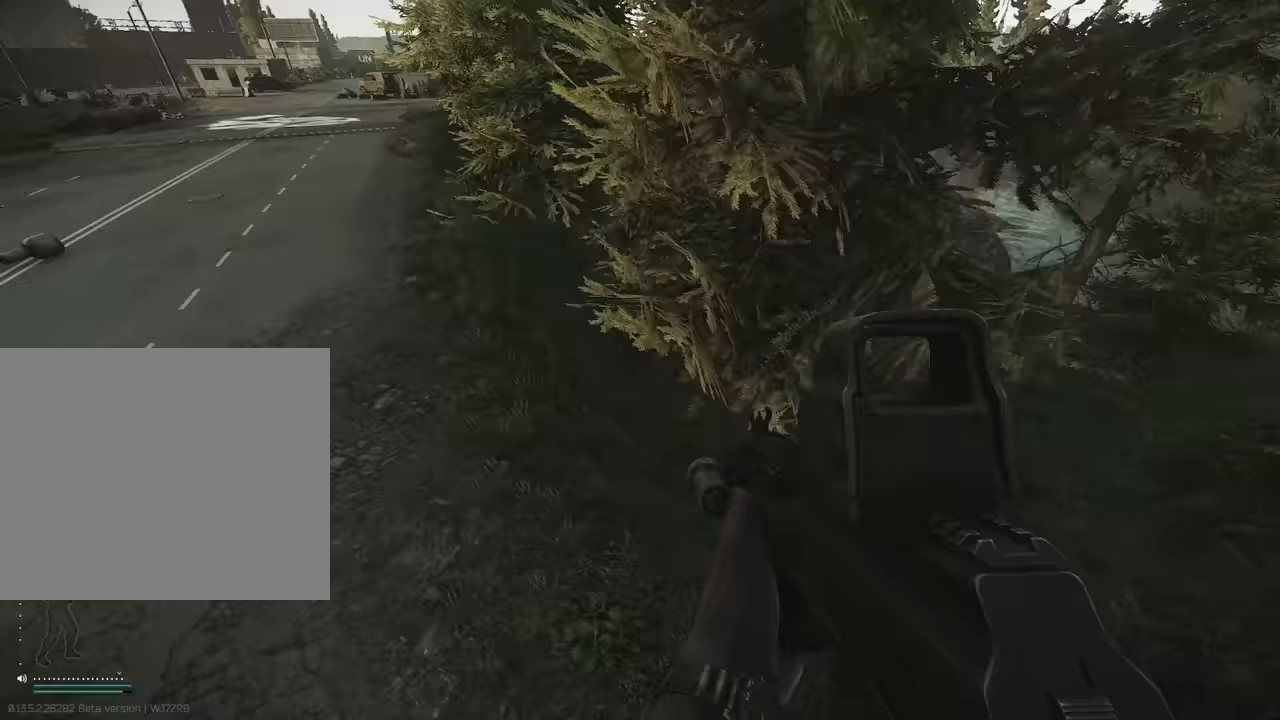
{"keys": [], "events": [[83, "w", "down"], [216, "w", "up"]]}
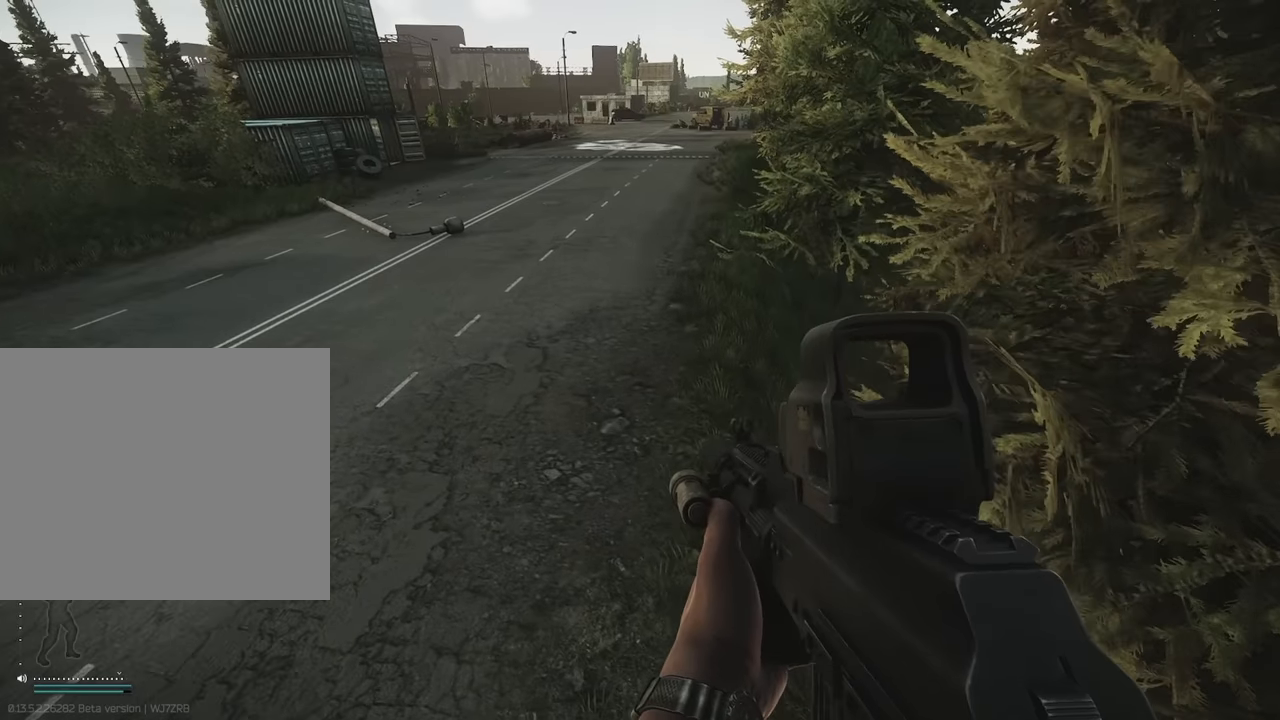
{"keys": [], "events": []}
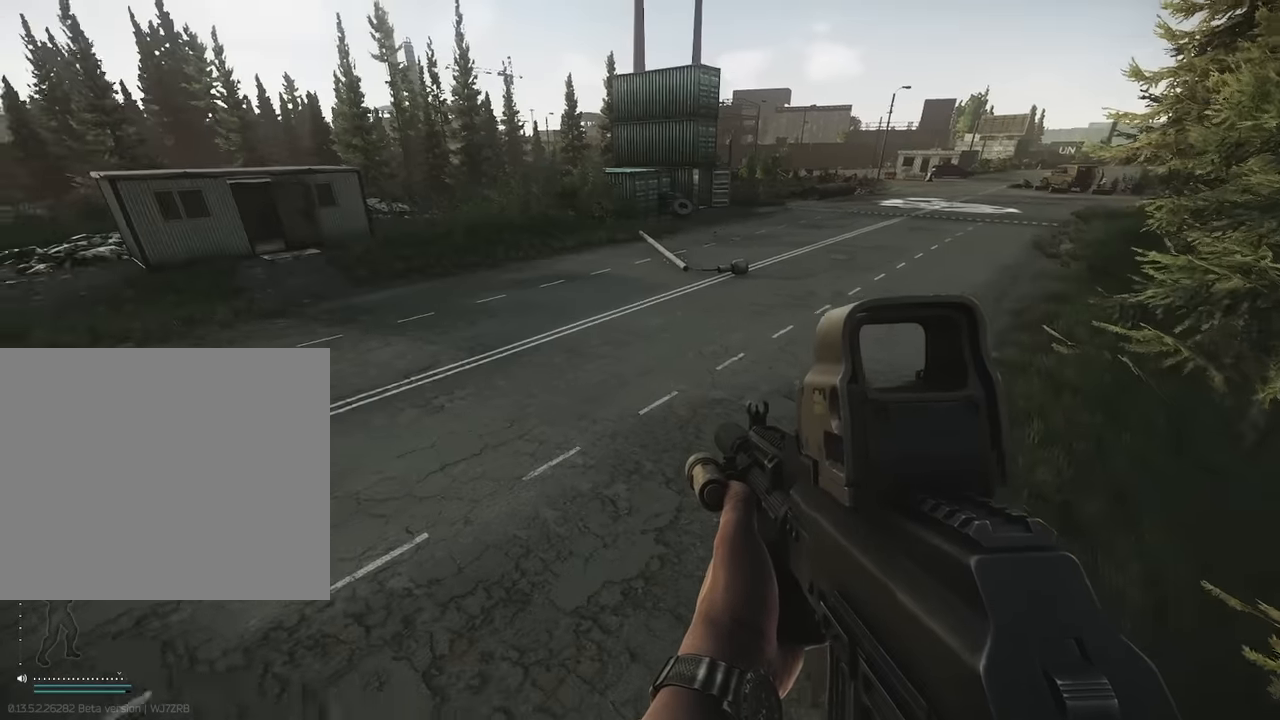
{"keys": ["w"], "events": [[66, "w", "down"], [200, "a", "down"], [300, "a", "up"]]}
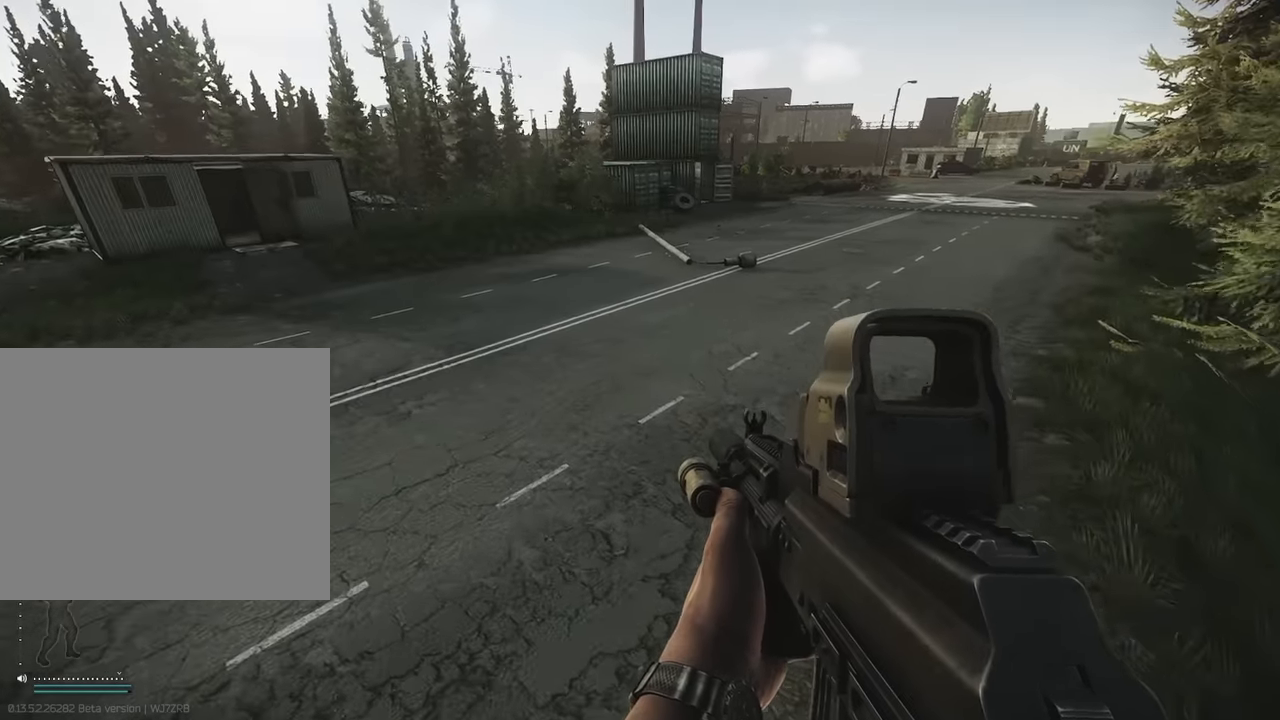
{"keys": ["w"], "events": [[233, "a", "down"], [433, "a", "up"]]}
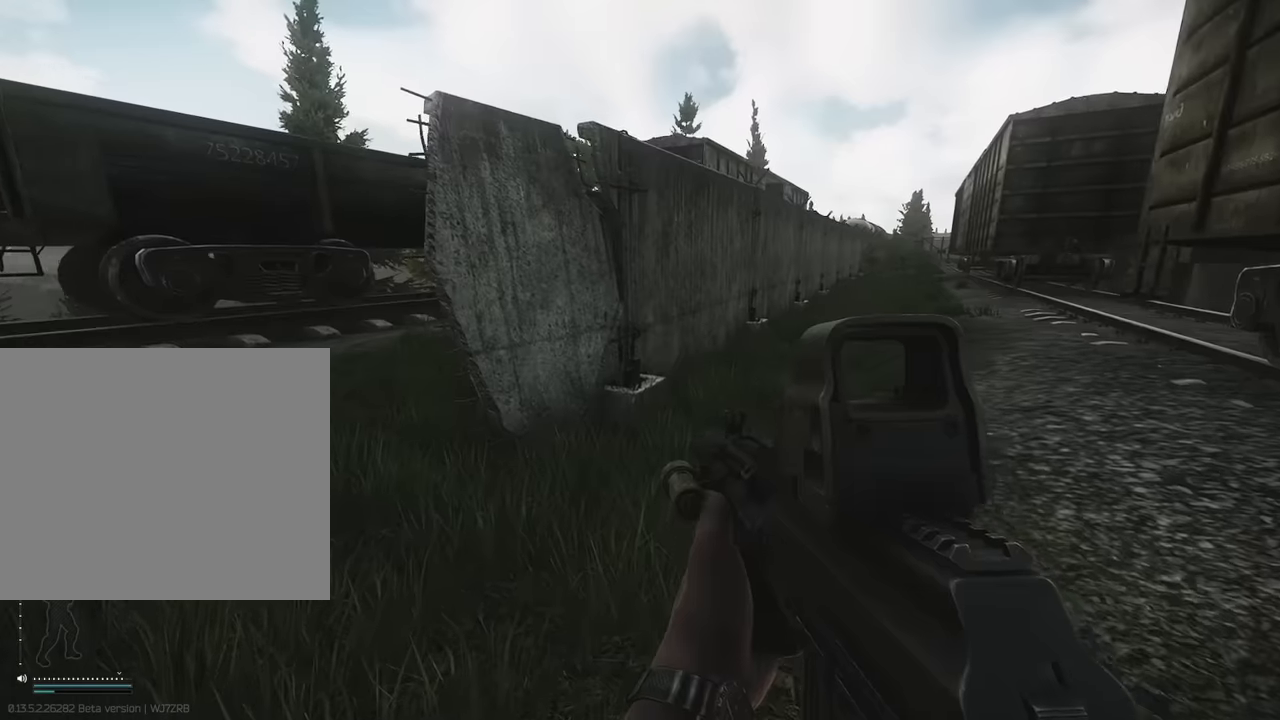
{"keys": ["w"], "events": [[283, "a", "down"], [433, "a", "up"]]}
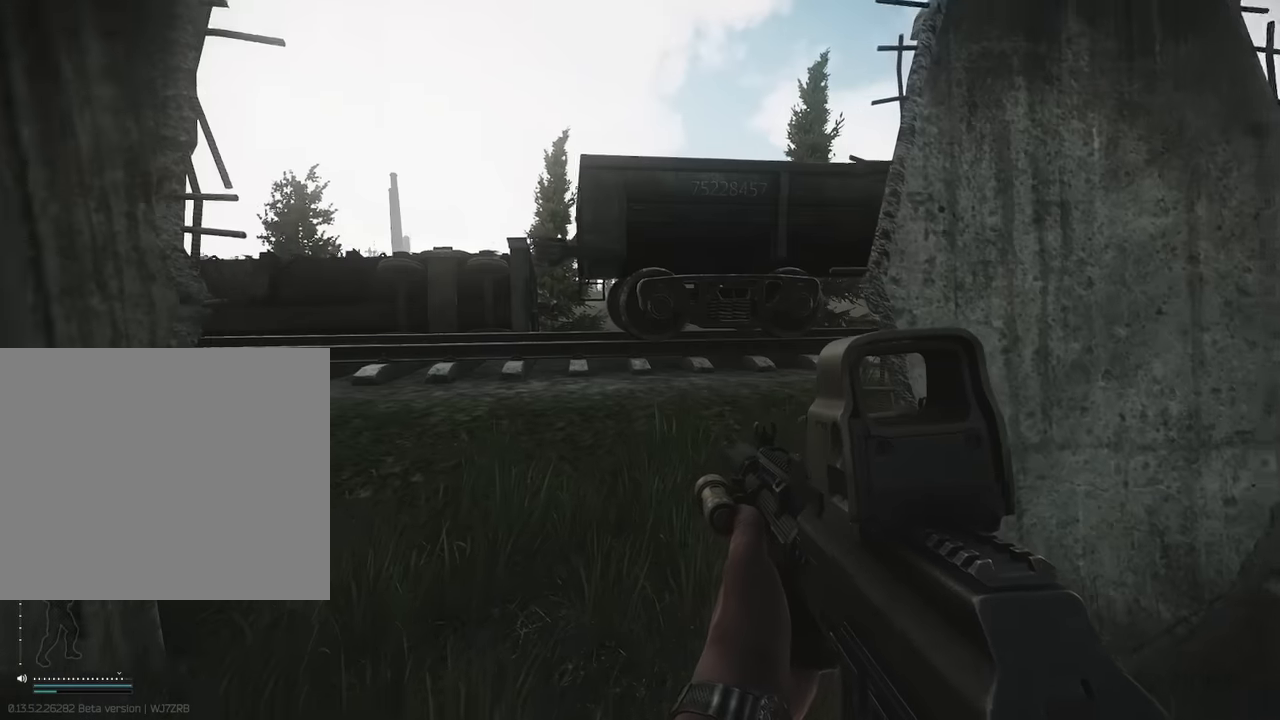
{"keys": ["d", "w"], "events": [[366, "d", "down"]]}
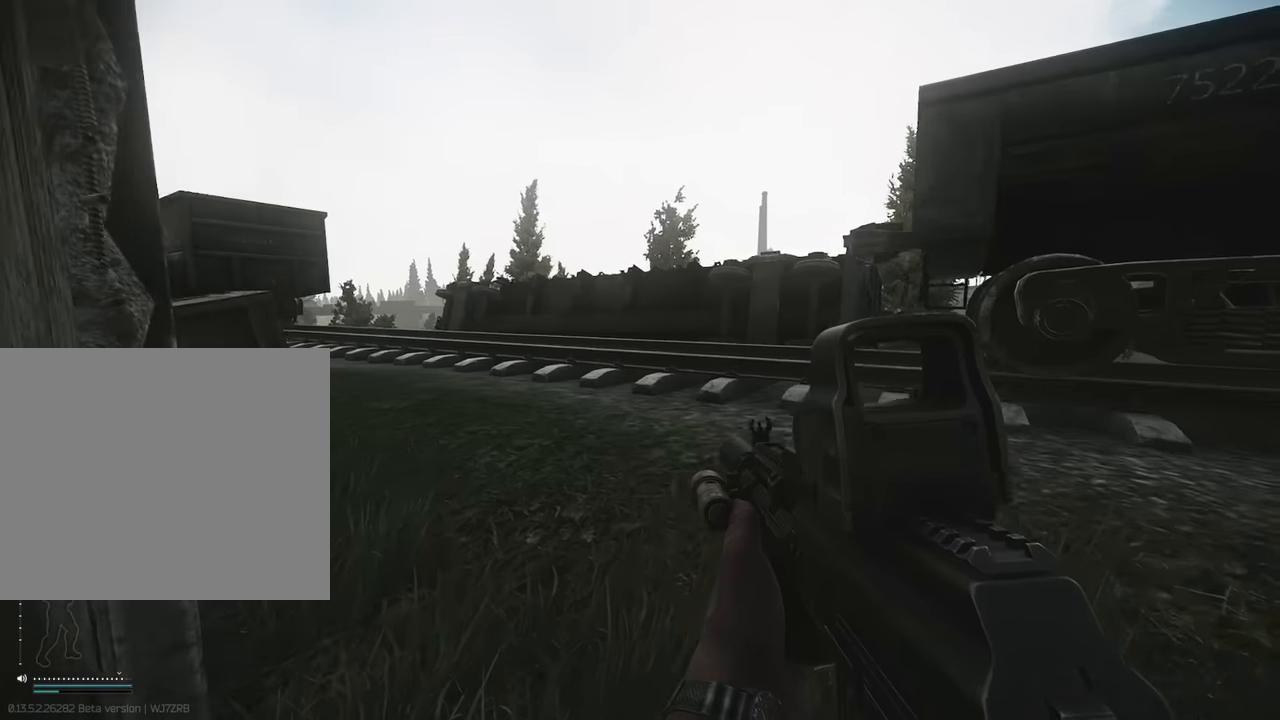
{"keys": ["w"], "events": [[233, "d", "up"], [333, "a", "down"], [466, "a", "up"]]}
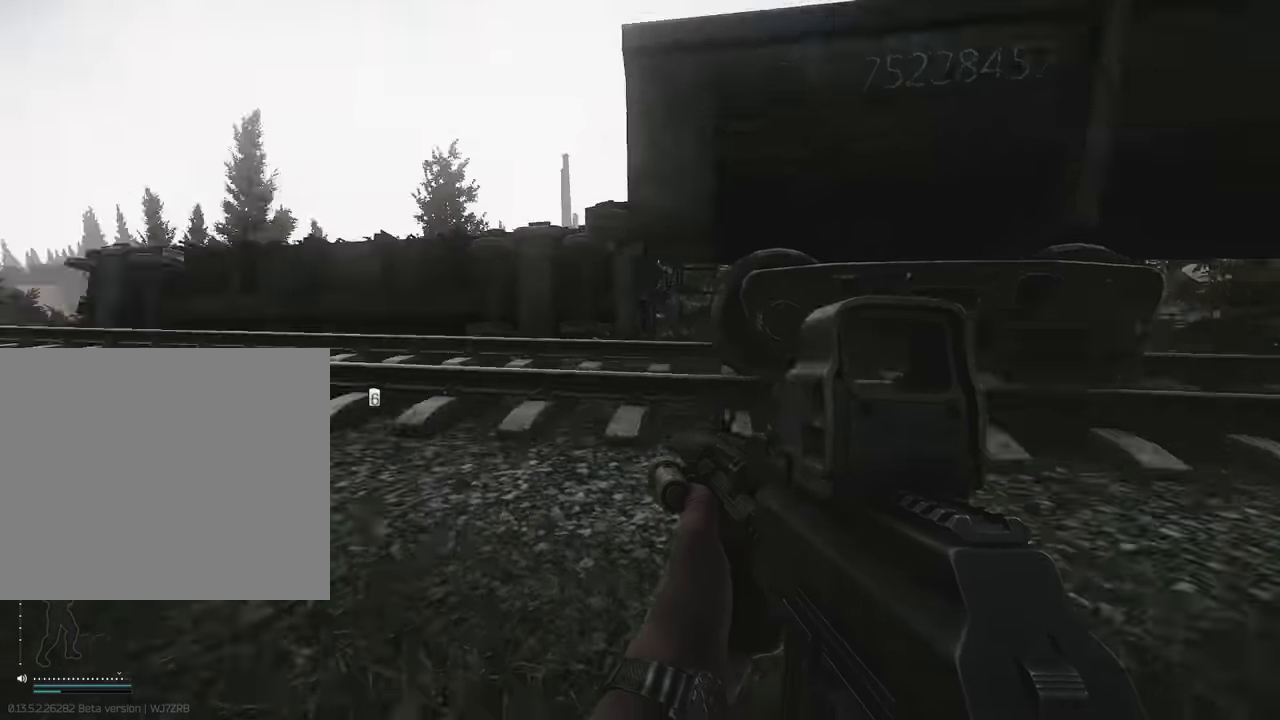
{"keys": ["d", "w"], "events": [[16, "d", "down"]]}
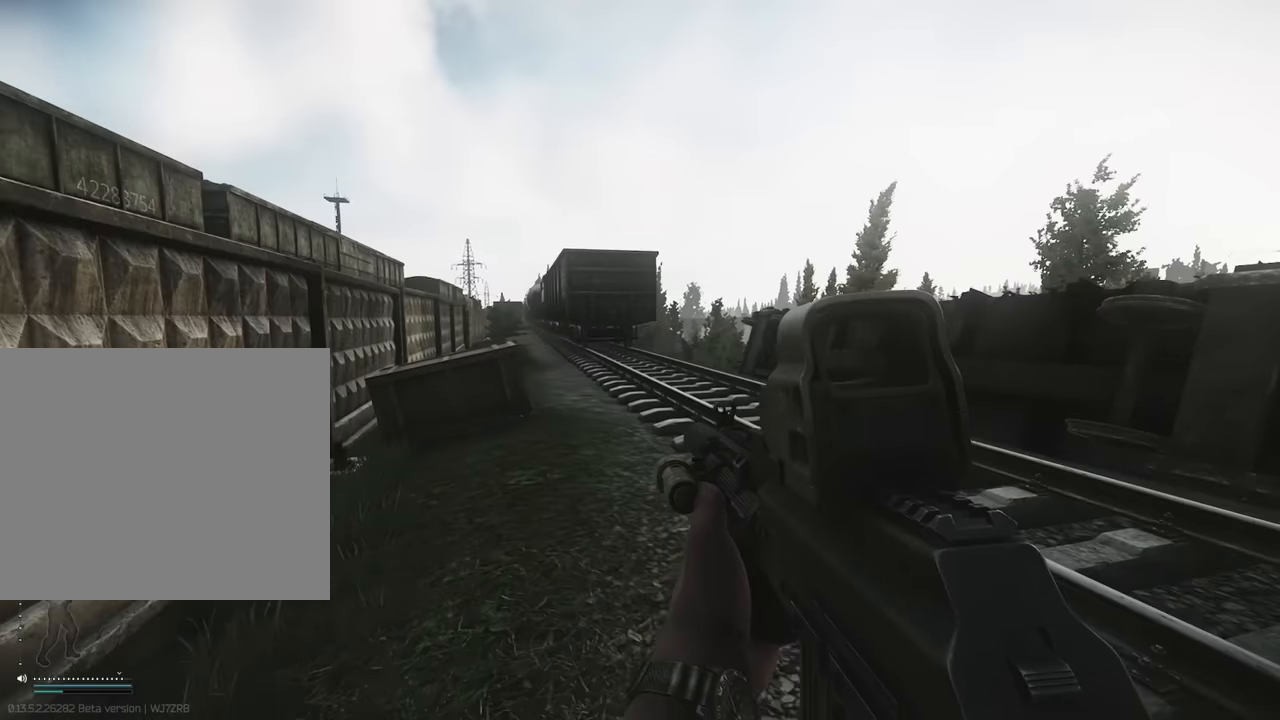
{"keys": ["d", "w"], "events": []}
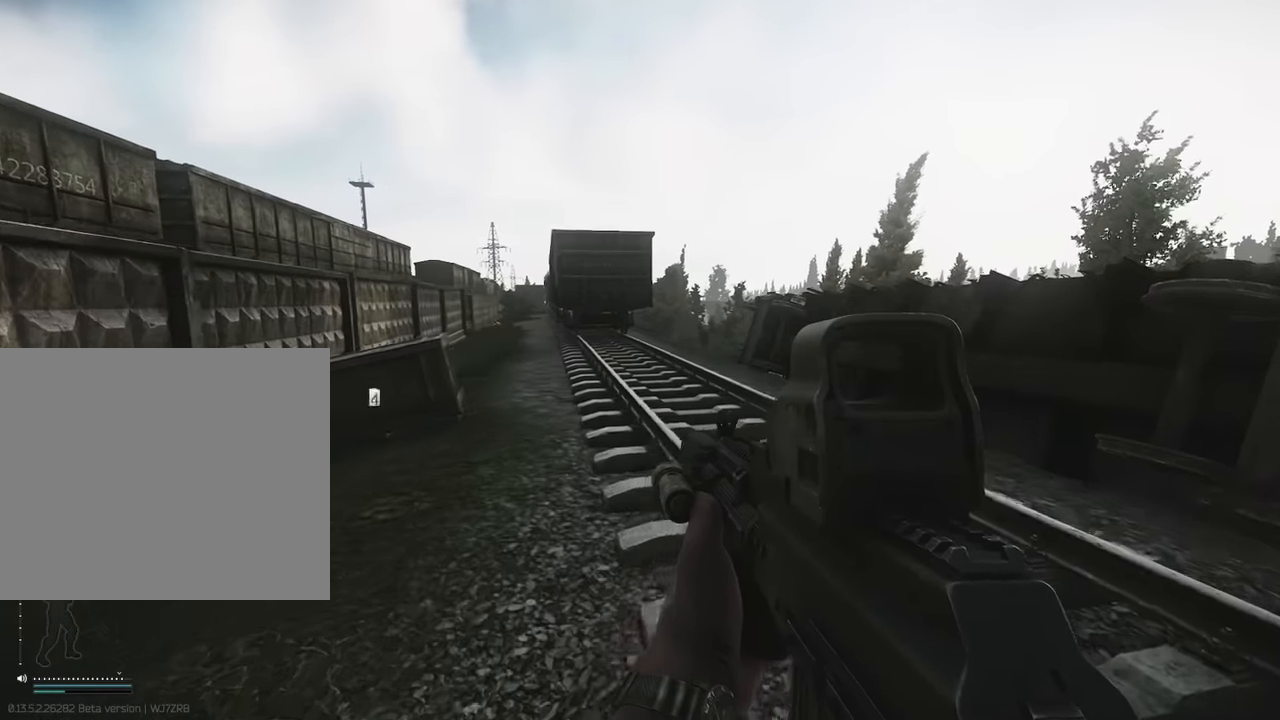
{"keys": ["d", "w"], "events": []}
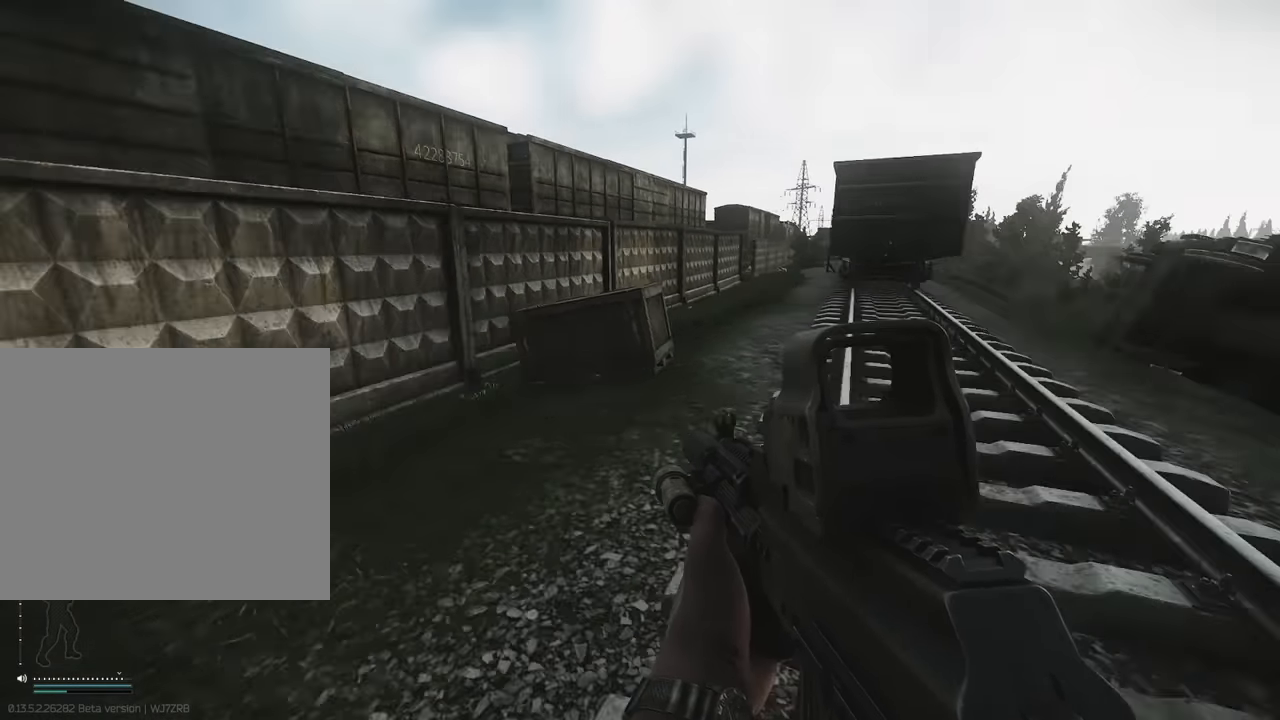
{"keys": ["d"], "events": [[100, "w", "up"]]}
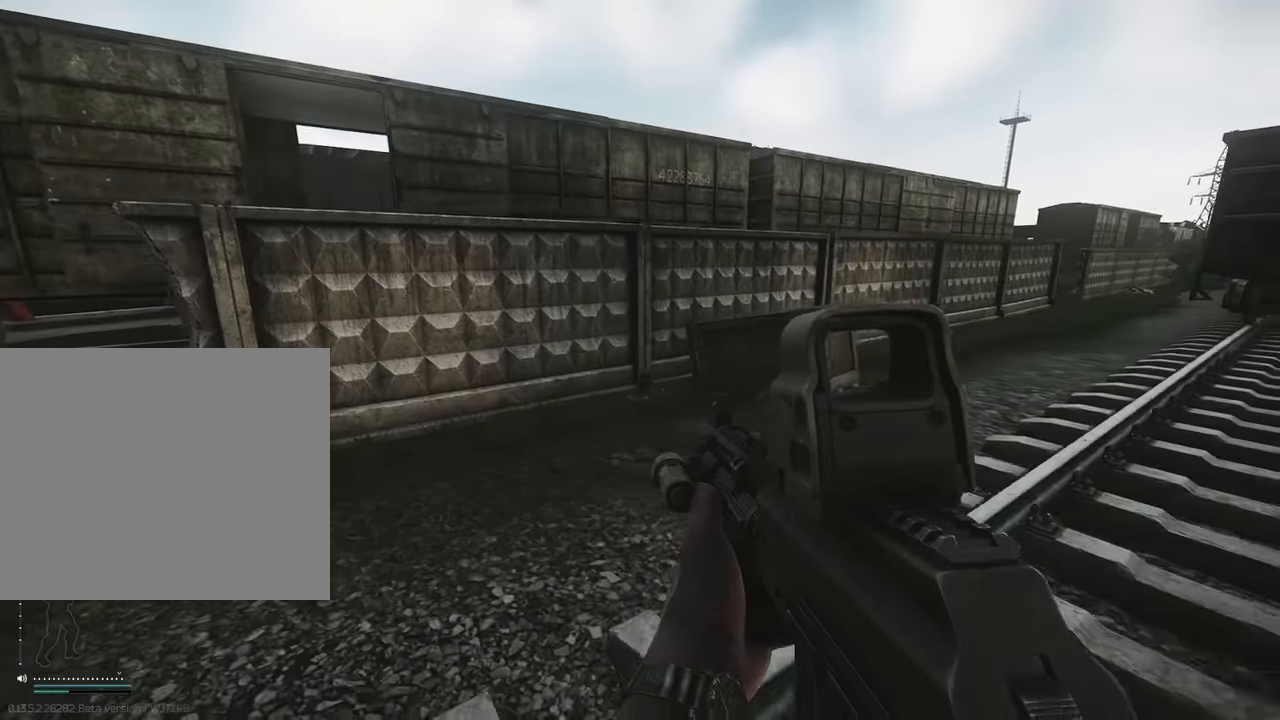
{"keys": ["d"], "events": []}
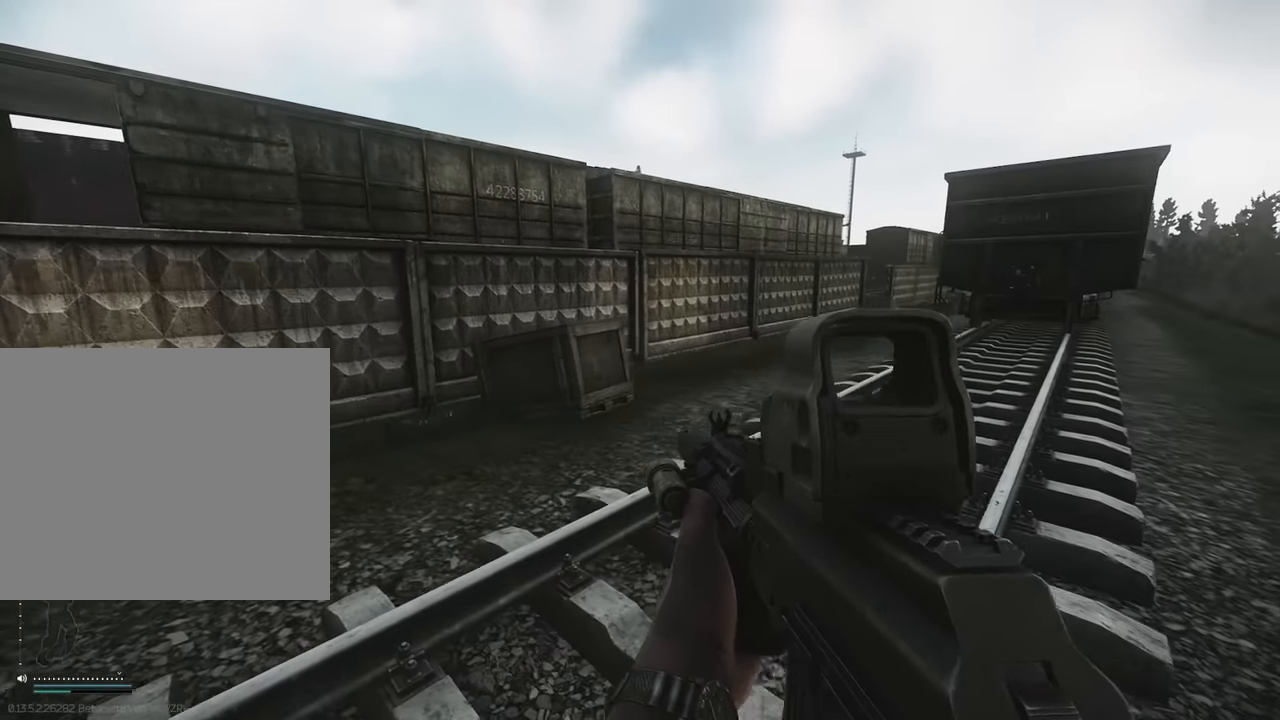
{"keys": ["d", "w"], "events": [[50, "w", "down"]]}
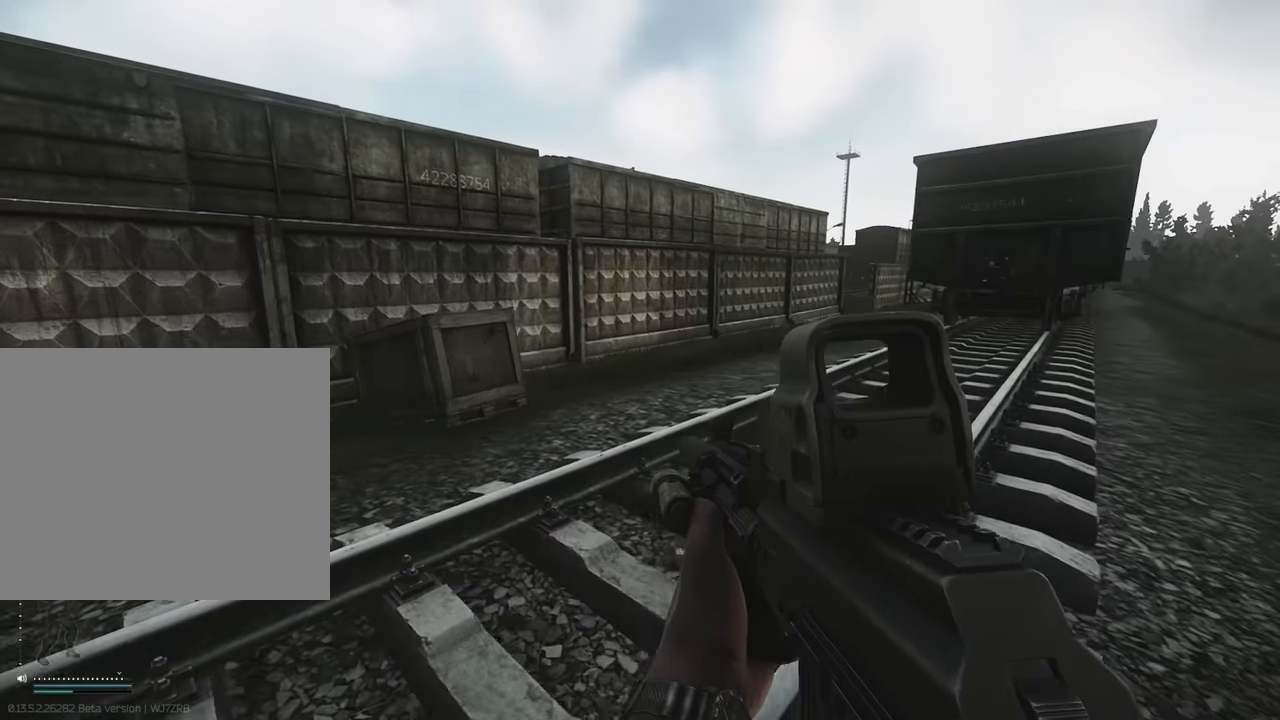
{"keys": ["w"], "events": [[250, "d", "up"]]}
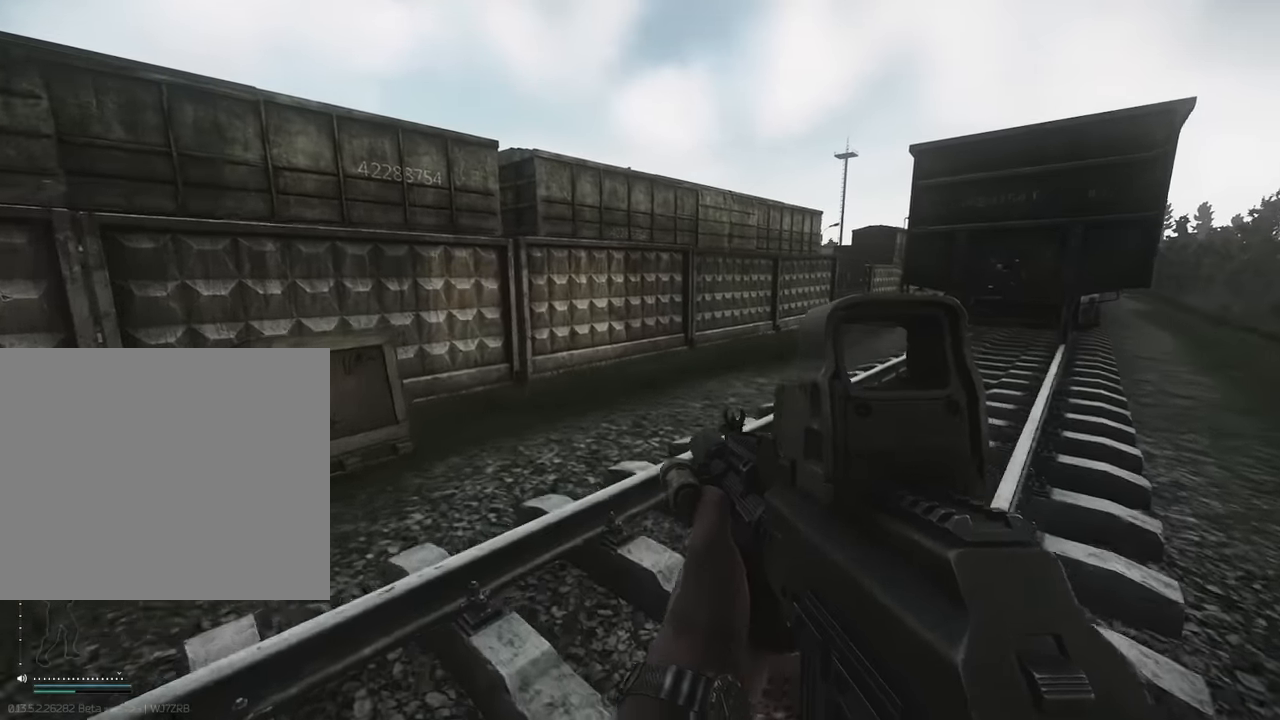
{"keys": ["w"], "events": [[217, "d", "down"], [450, "d", "up"]]}
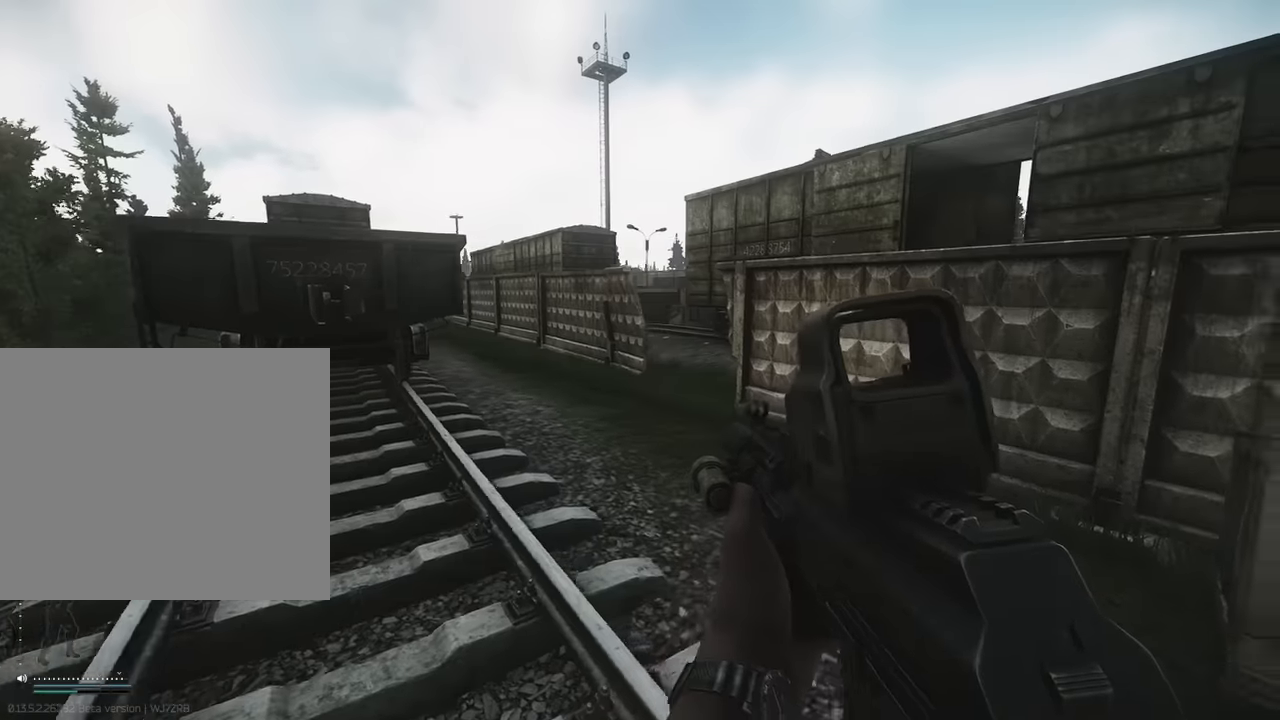
{"keys": ["d", "w"], "events": [[83, "d", "down"]]}
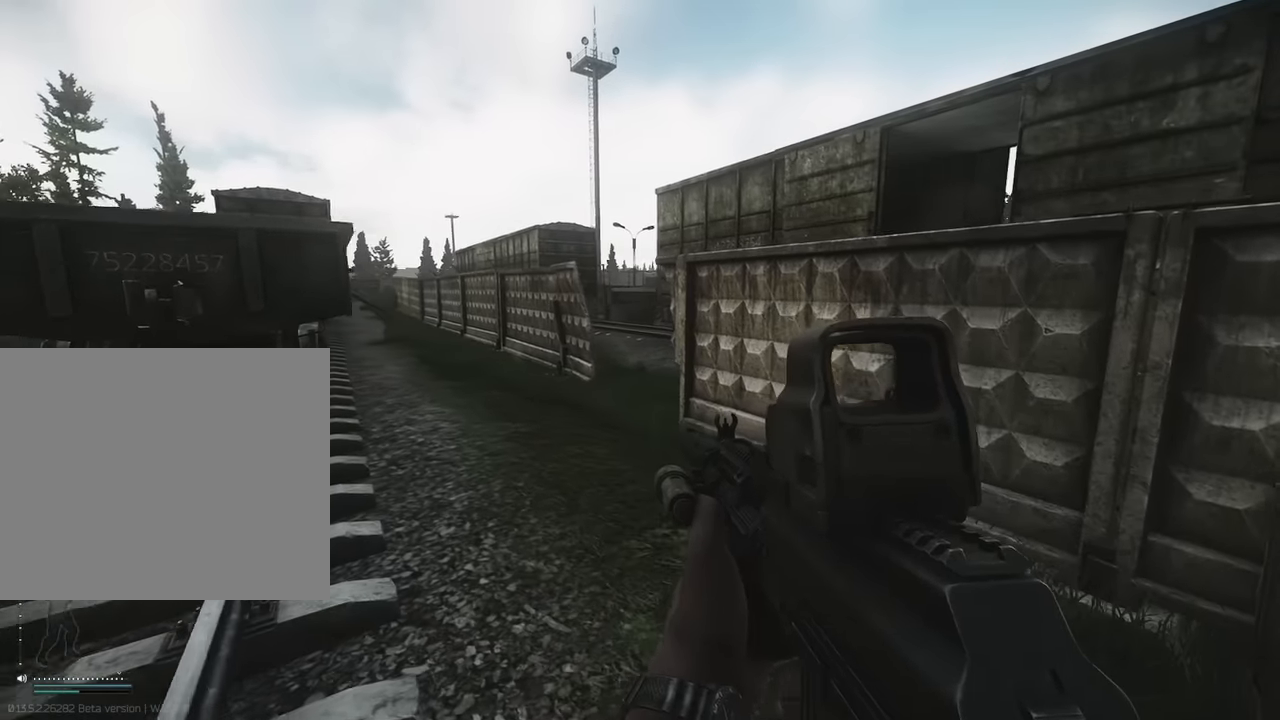
{"keys": ["w"], "events": [[250, "d", "up"]]}
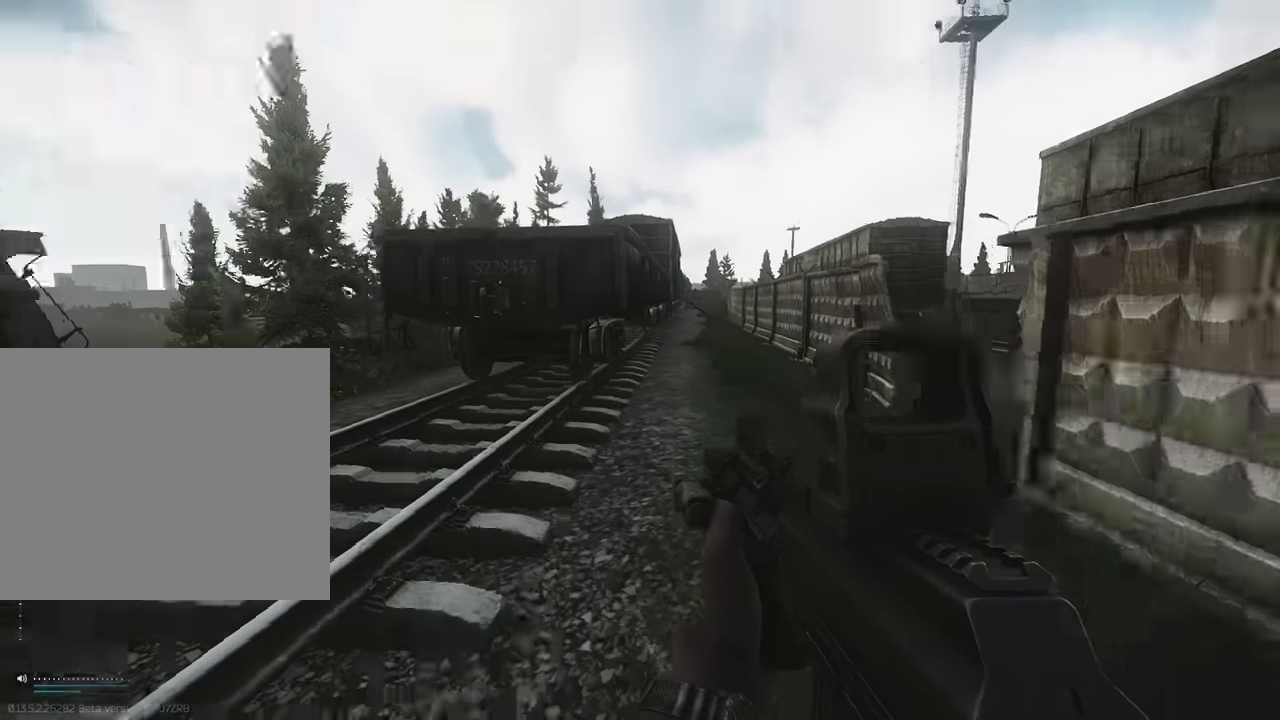
{"keys": ["a", "w"], "events": [[500, "a", "down"]]}
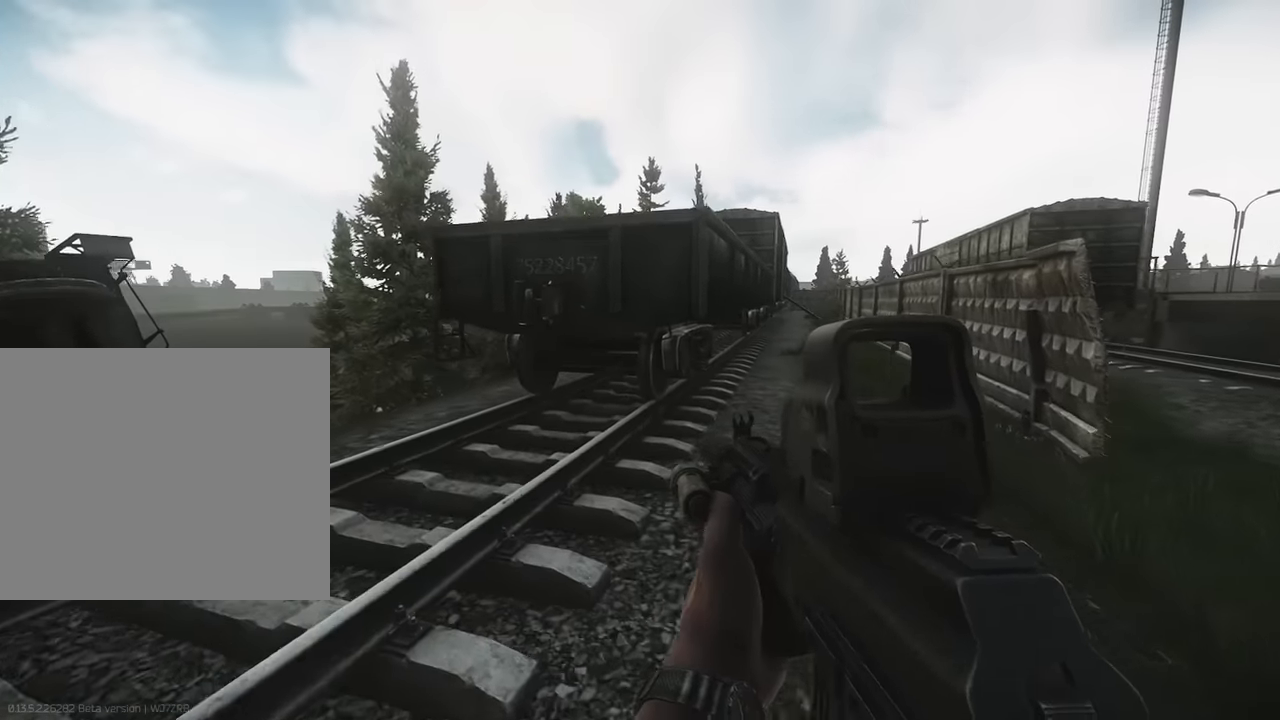
{"keys": ["w"], "events": [[283, "a", "up"]]}
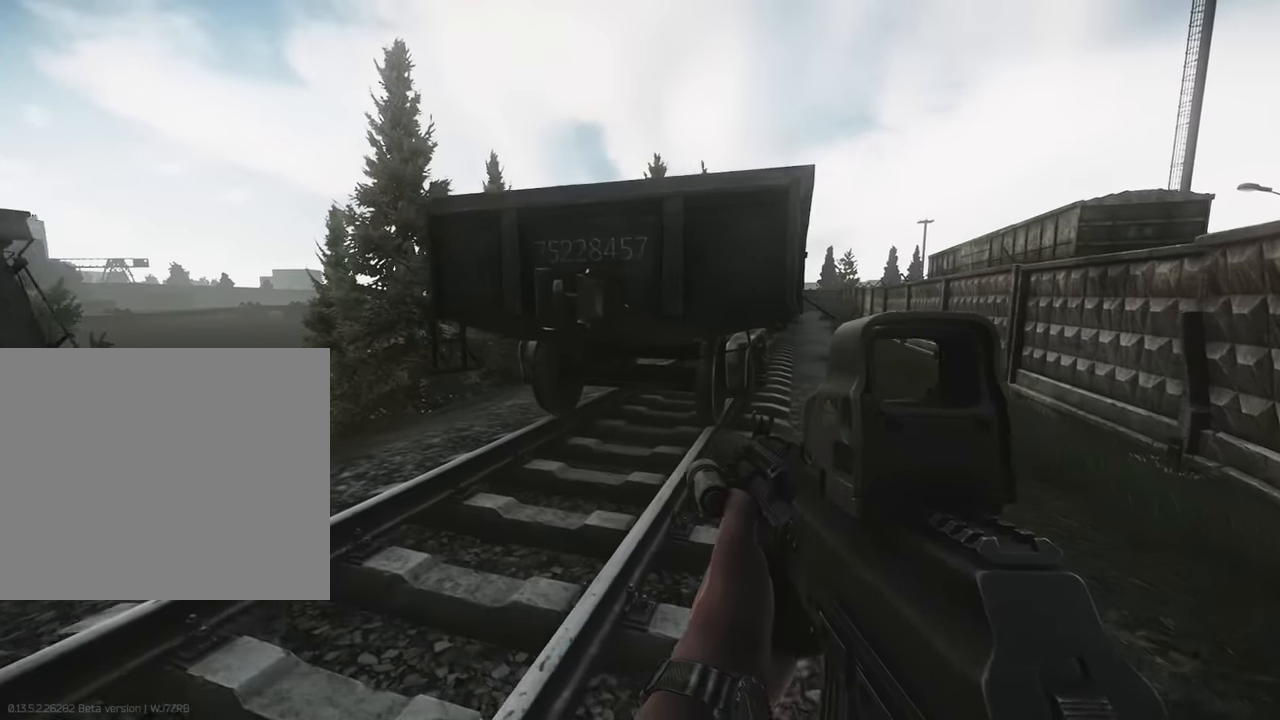
{"keys": ["a"], "events": [[100, "a", "down"], [150, "w", "up"]]}
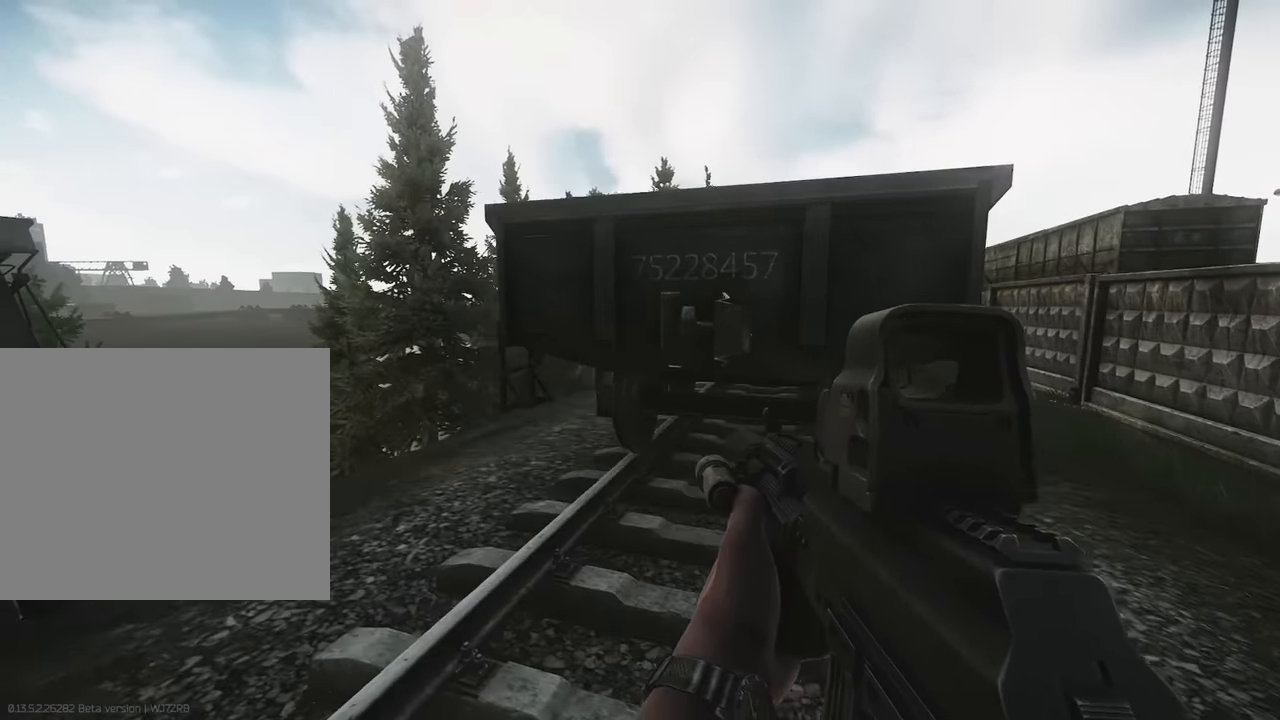
{"keys": ["d"], "events": [[33, "s", "down"], [133, "a", "up"], [350, "d", "down"], [500, "s", "up"]]}
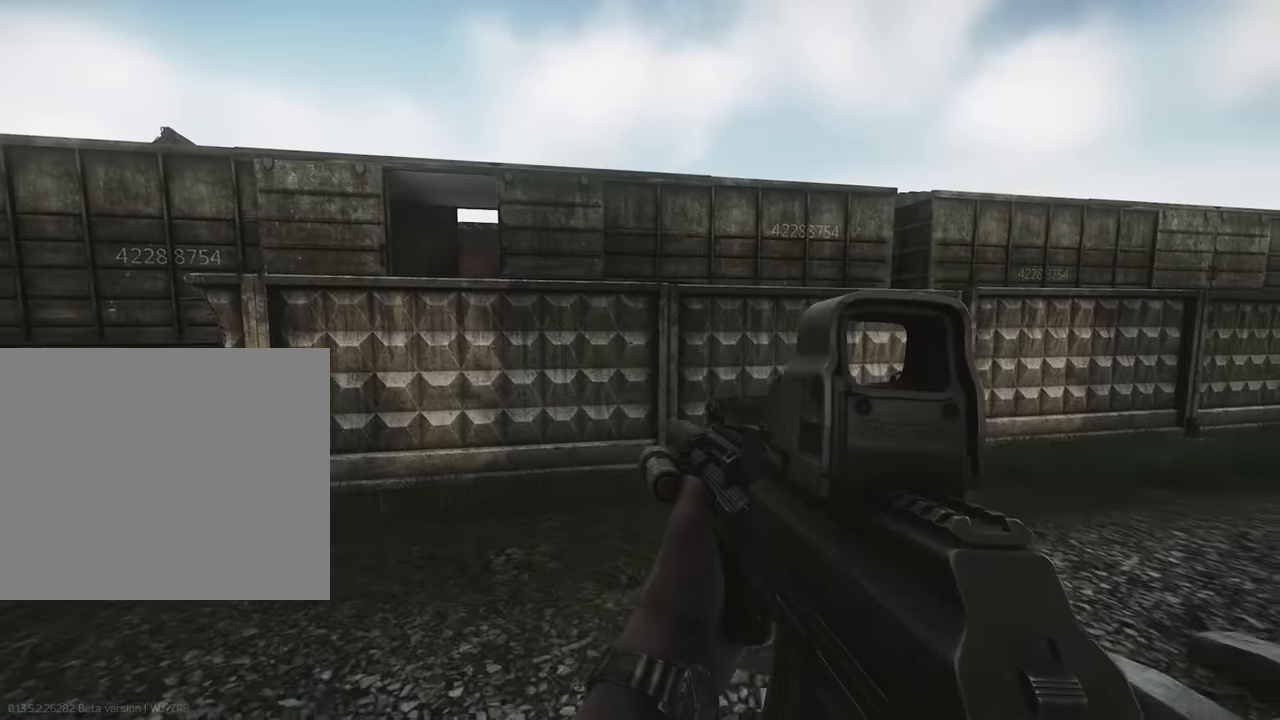
{"keys": ["d"], "events": []}
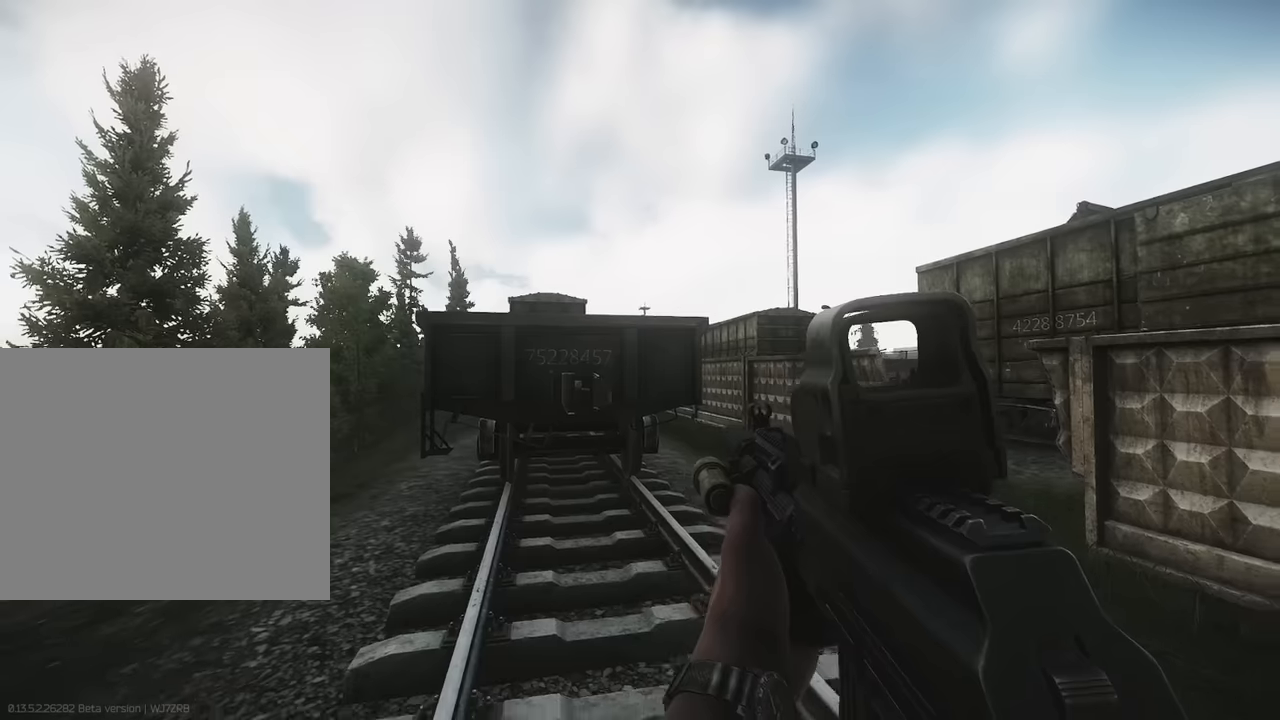
{"keys": ["d", "s"], "events": [[434, "s", "down"]]}
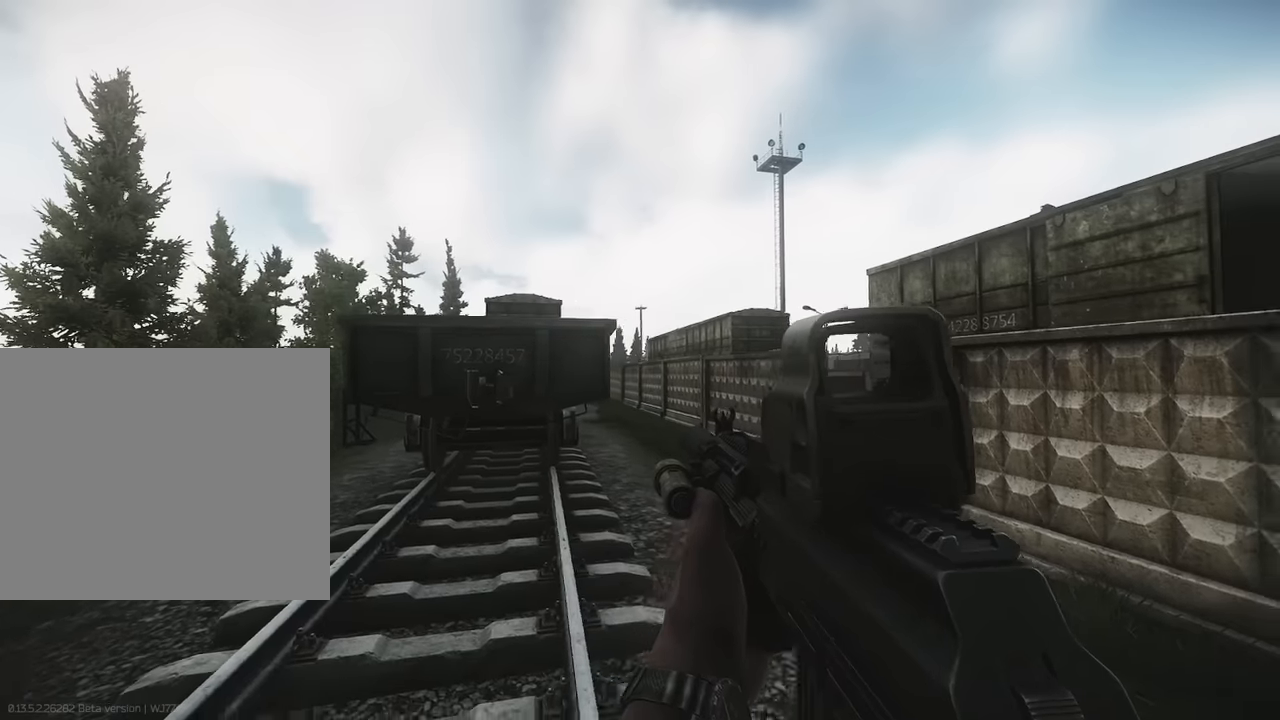
{"keys": [], "events": [[34, "s", "up"], [400, "d", "up"]]}